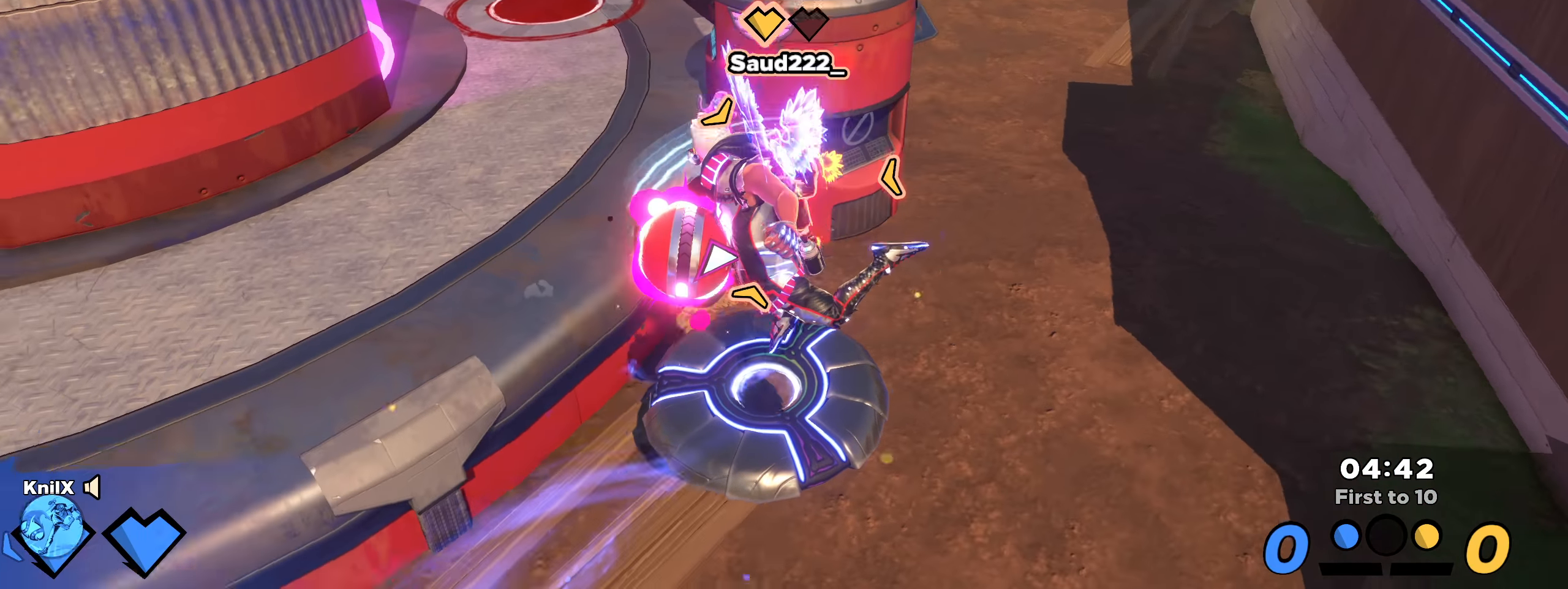
Gameplay with keyboard and mouse; each line is a JSON object with the keys and mouse buttons held at the frame after it. "events" lists presses ("down") and releases ("up") of "a", "alt", "ctrl", "d", "e", "f", "q", "r", "s", "shift", "space", "w", "mouse_left", "mouse_wheel", "mouse_right", "mouse_mb4" and "mouse_mb5" between this image and that frame as [ms after this image, input, new state], when the widget could be followed in between. "mouse_left", "mouse_wheel", "mouse_right", "mouse_mb4", "mouse_mb5" = the "left", "wheel", "right", "mb4", "mb5" buttons of the "mouse" list. No other keys are recorded. "wheel" means that the mouse wheel is clicked or scrolled. Mouse movement is not recorded.
{"keys": ["a", "shift", "w"], "mouse": [], "events": [[8, "d", "up"], [75, "a", "down"], [200, "a", "up"], [241, "mouse_left", "up"], [350, "a", "down"], [433, "s", "up"], [458, "w", "down"], [491, "shift", "down"]]}
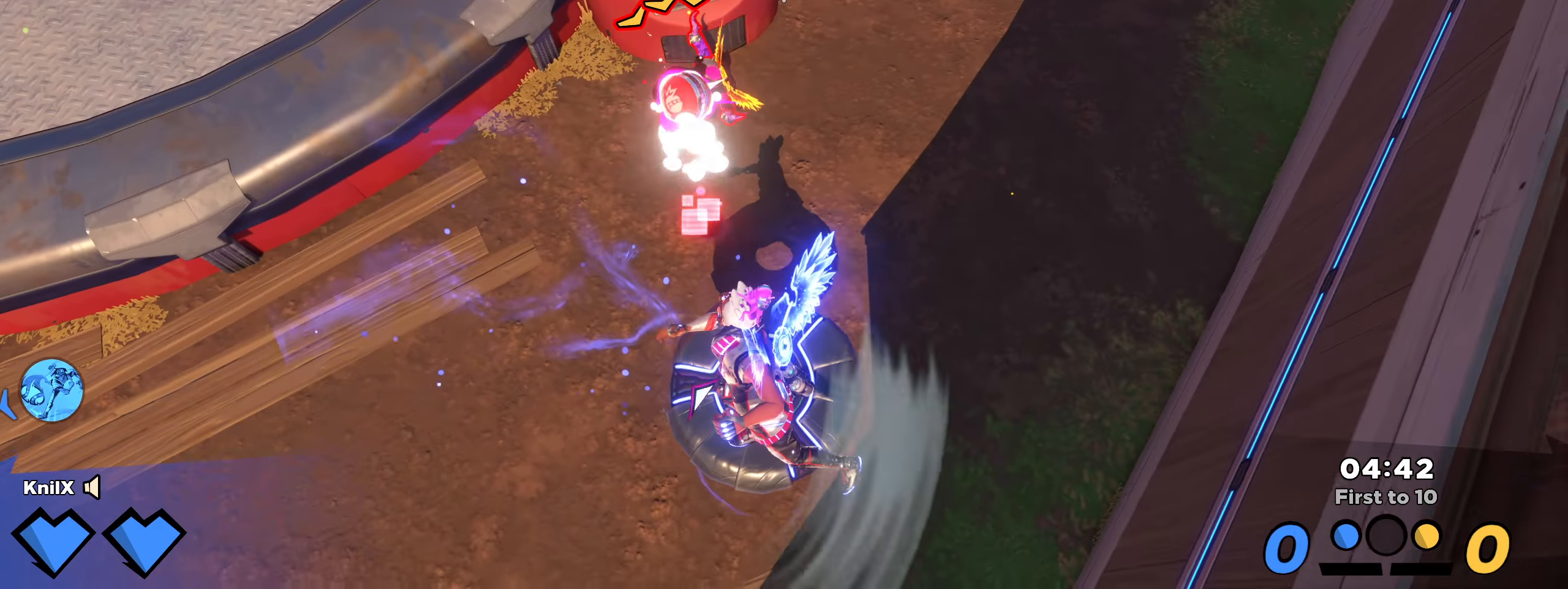
{"keys": ["a", "shift", "space", "w"], "mouse": [], "events": [[8, "a", "up"], [241, "a", "down"], [475, "a", "up"], [475, "space", "down"], [491, "a", "down"]]}
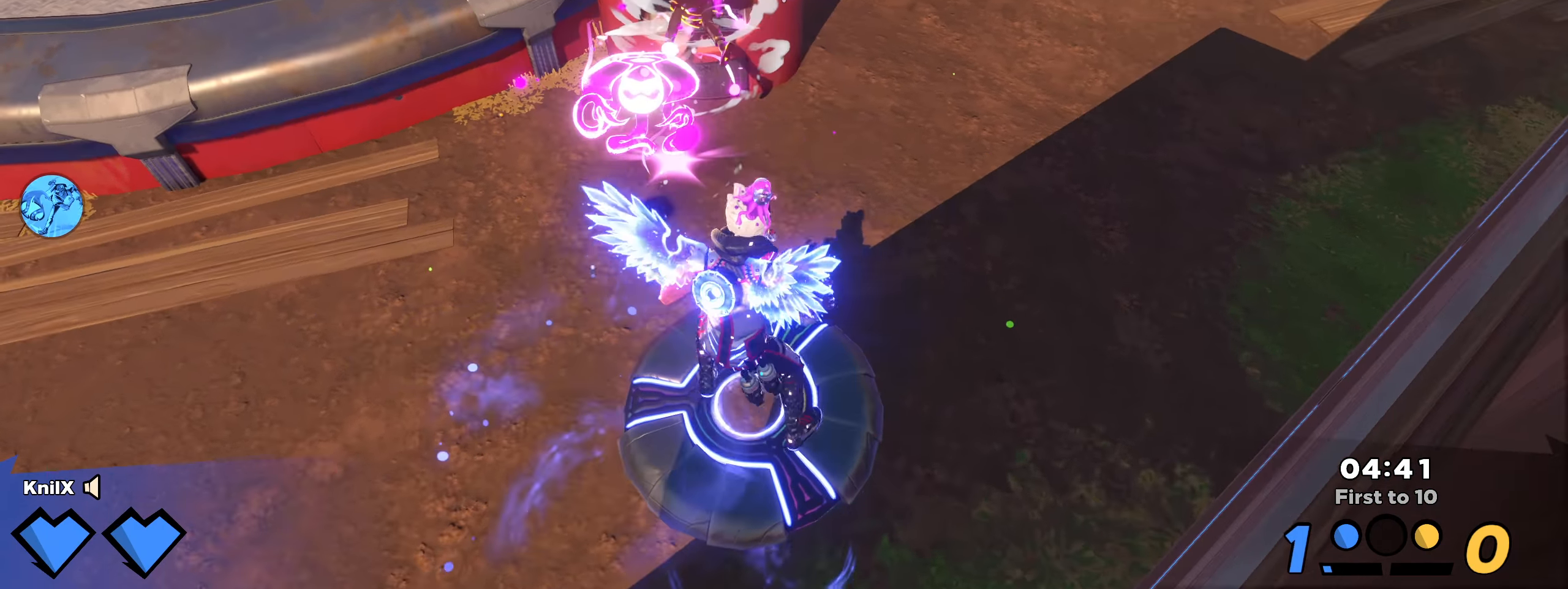
{"keys": ["d"], "mouse": [], "events": [[100, "space", "up"], [200, "shift", "up"], [216, "w", "up"], [325, "w", "down"], [333, "a", "up"], [333, "w", "up"], [350, "d", "down"], [350, "w", "down"], [441, "w", "up"]]}
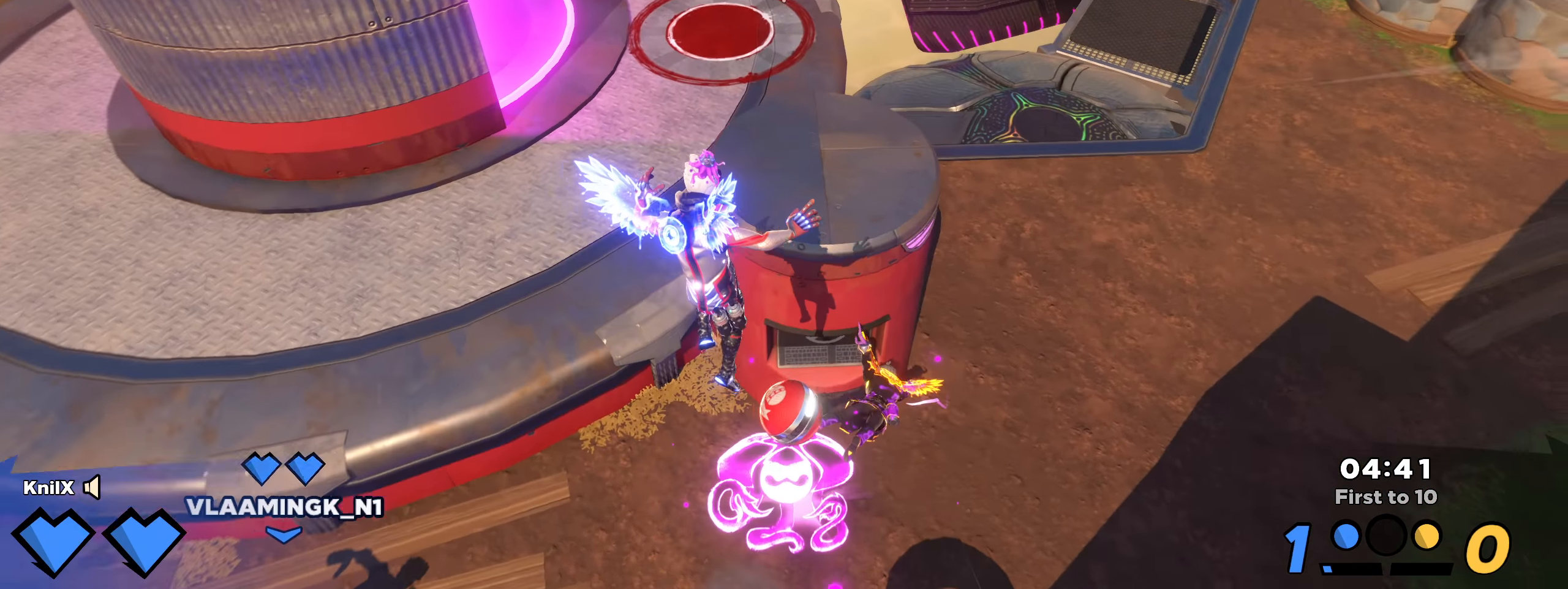
{"keys": ["d", "shift", "w"], "mouse": [], "events": [[225, "shift", "down"], [291, "w", "down"]]}
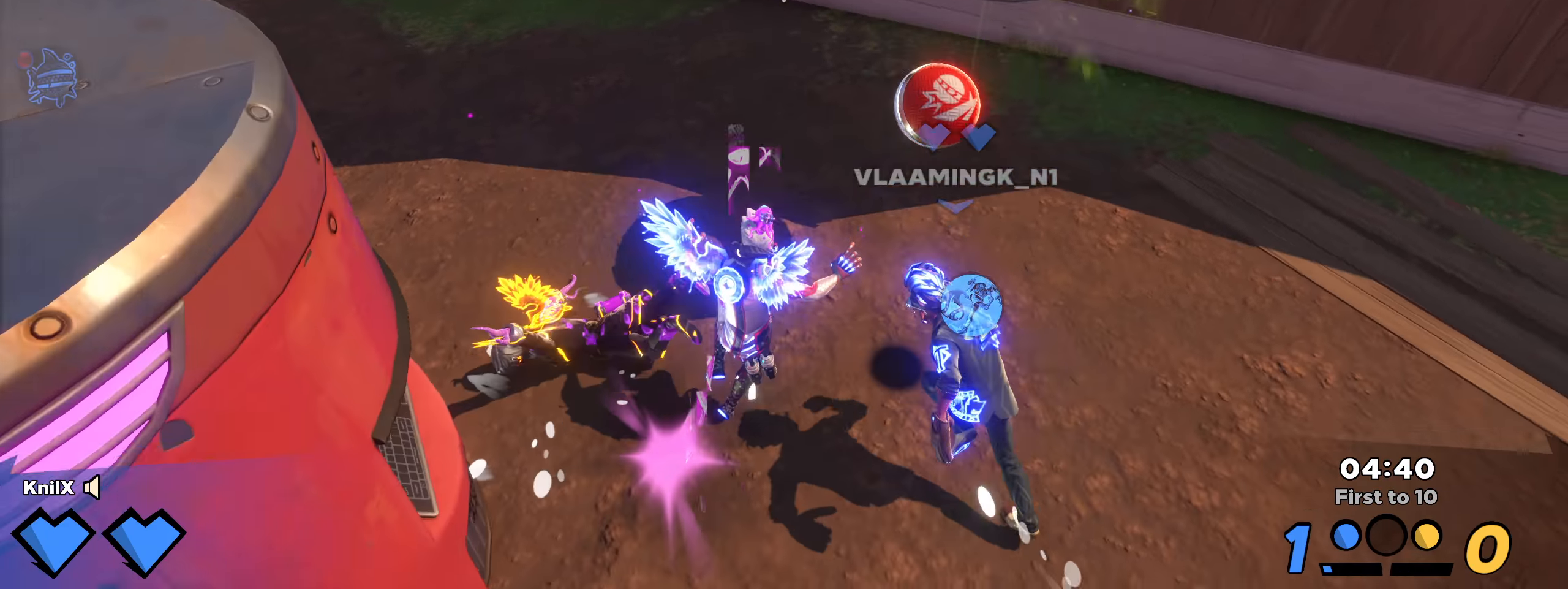
{"keys": ["d", "s"], "mouse": [], "events": [[100, "e", "down"], [241, "shift", "up"], [241, "w", "up"], [266, "e", "up"], [308, "mouse_wheel", "down"], [333, "s", "down"], [358, "mouse_wheel", "up"]]}
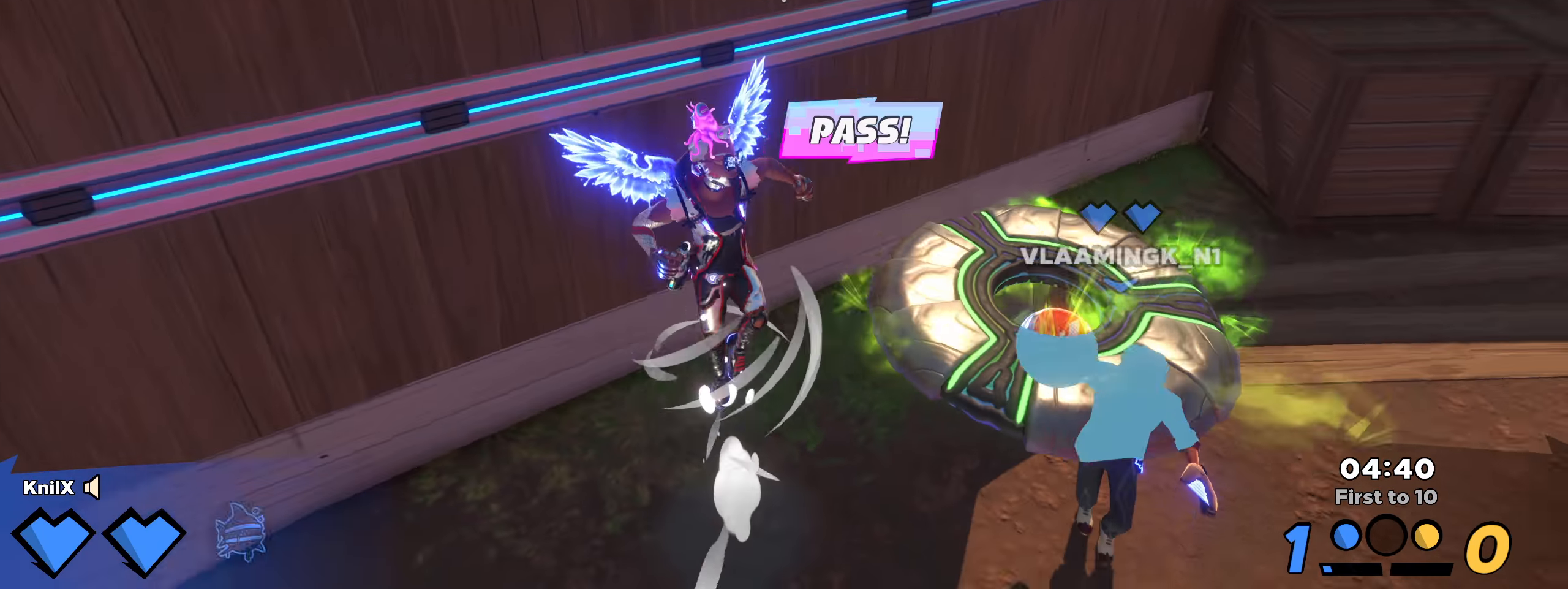
{"keys": ["d", "s"], "mouse": [], "events": [[83, "s", "up"], [125, "w", "down"], [141, "shift", "down"], [333, "space", "down"], [341, "w", "up"], [383, "s", "down"], [475, "shift", "up"], [483, "space", "up"]]}
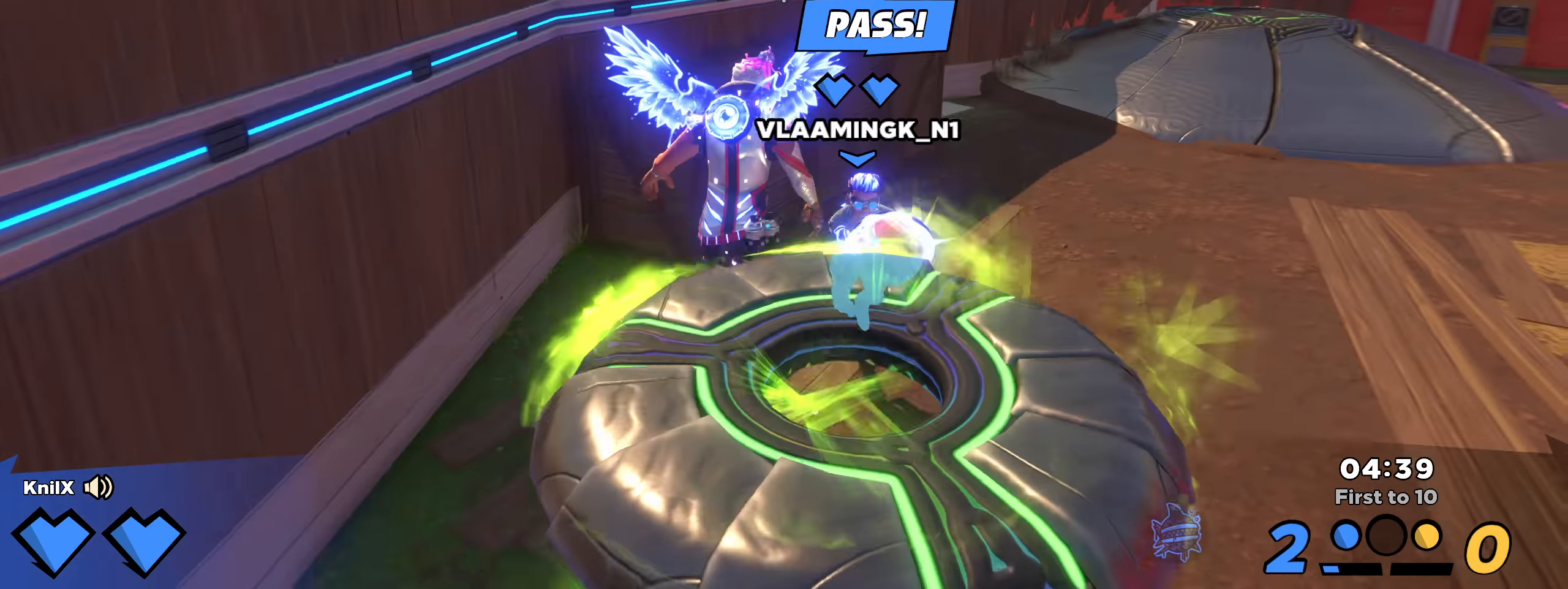
{"keys": ["a", "w"], "mouse": [], "events": [[75, "s", "up"], [108, "shift", "down"], [117, "shift", "up"], [125, "w", "down"], [142, "d", "up"], [142, "shift", "down"], [358, "mouse_wheel", "down"], [417, "a", "down"], [417, "shift", "up"], [450, "mouse_wheel", "up"]]}
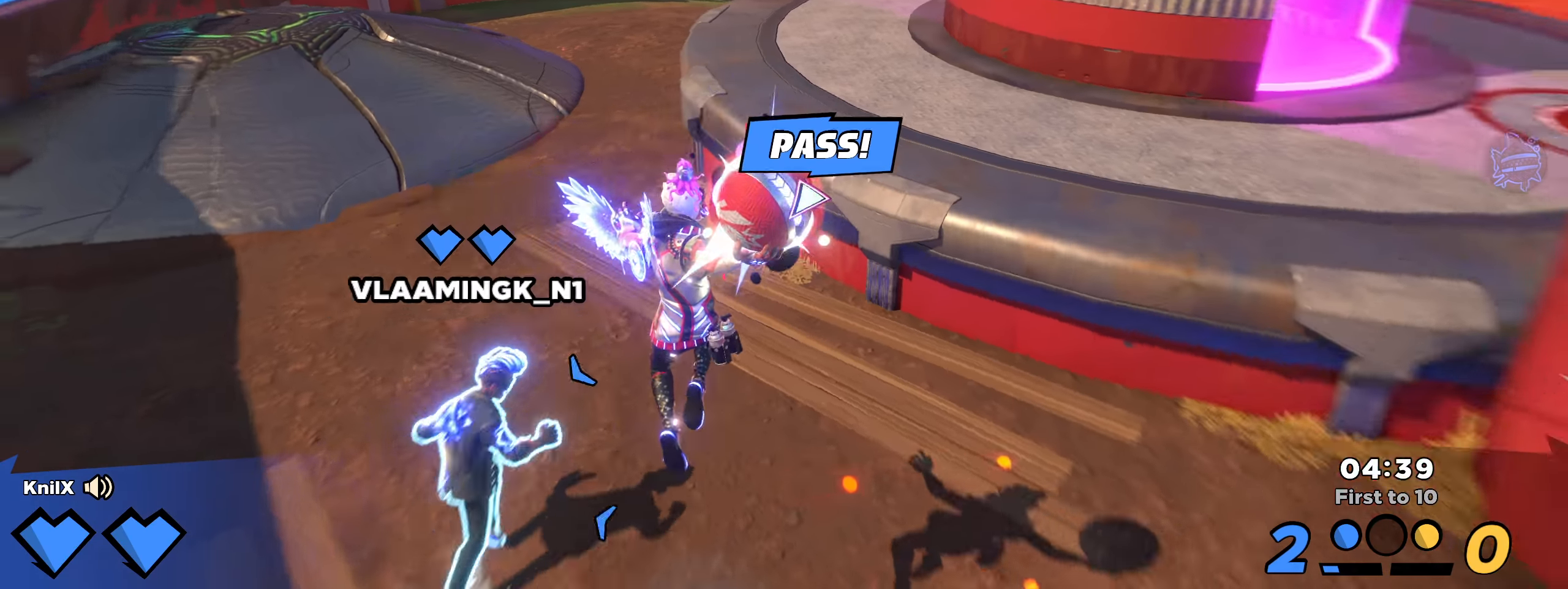
{"keys": ["a", "shift", "w"], "mouse": [], "events": [[108, "q", "down"], [158, "a", "up"], [233, "a", "down"], [258, "q", "up"], [308, "a", "up"], [350, "w", "up"], [366, "w", "down"], [375, "d", "down"], [425, "d", "up"], [425, "w", "up"], [441, "w", "down"], [450, "a", "down"], [466, "shift", "down"]]}
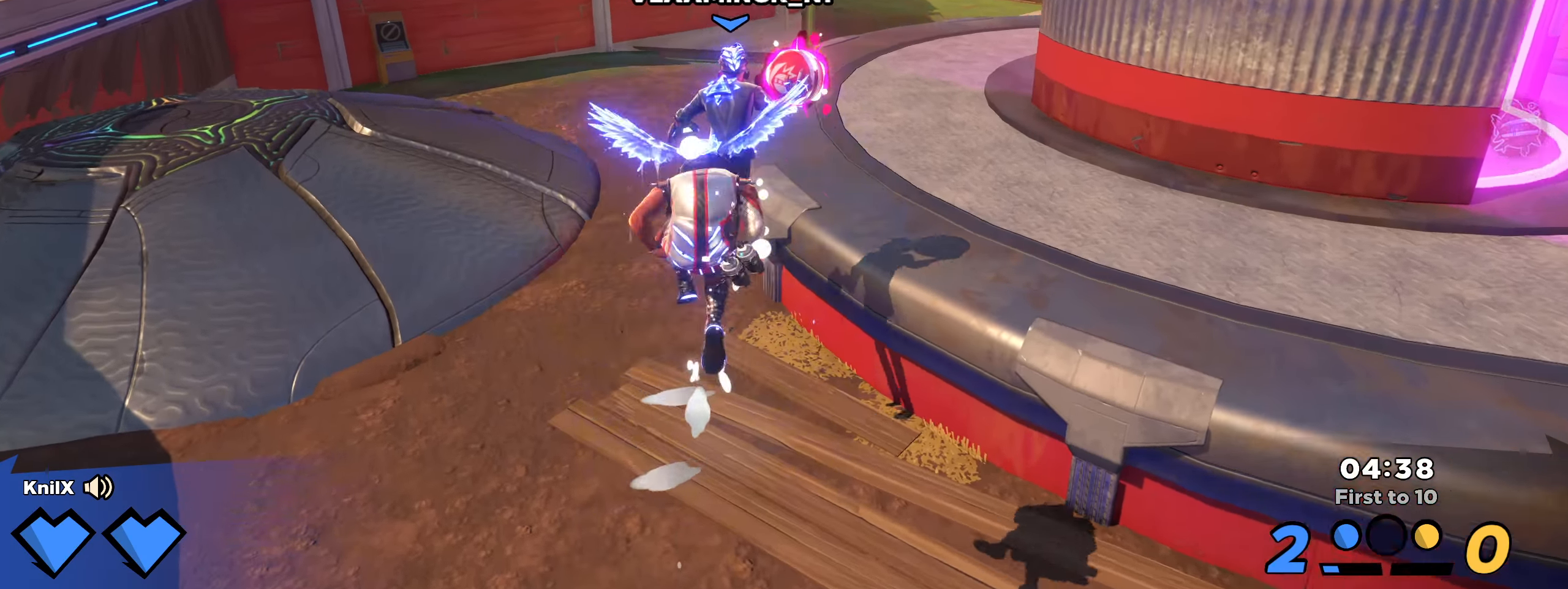
{"keys": ["d", "q", "shift", "space", "w"], "mouse": [], "events": [[125, "a", "up"], [166, "d", "down"], [425, "space", "down"], [500, "q", "down"]]}
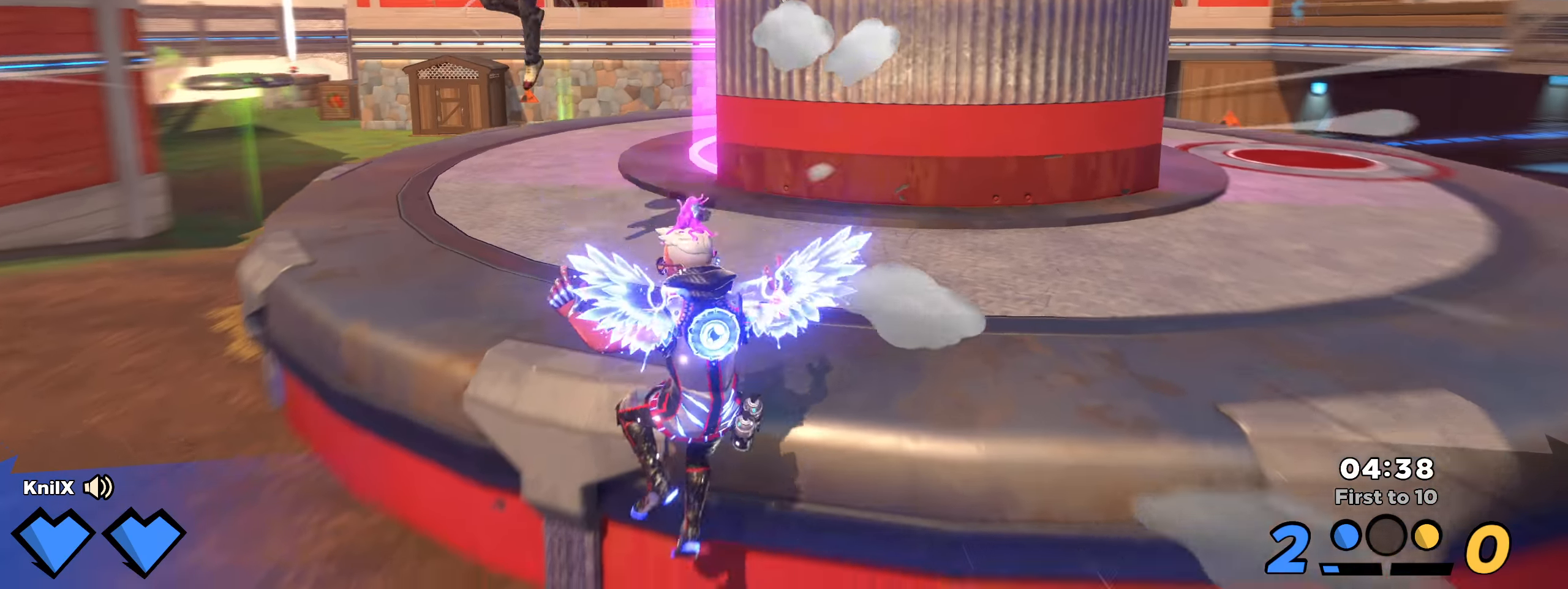
{"keys": ["d", "shift", "w"], "mouse": [], "events": [[16, "d", "up"], [75, "space", "up"], [100, "q", "up"], [108, "shift", "up"], [133, "d", "down"], [225, "shift", "down"], [391, "d", "up"], [416, "d", "down"]]}
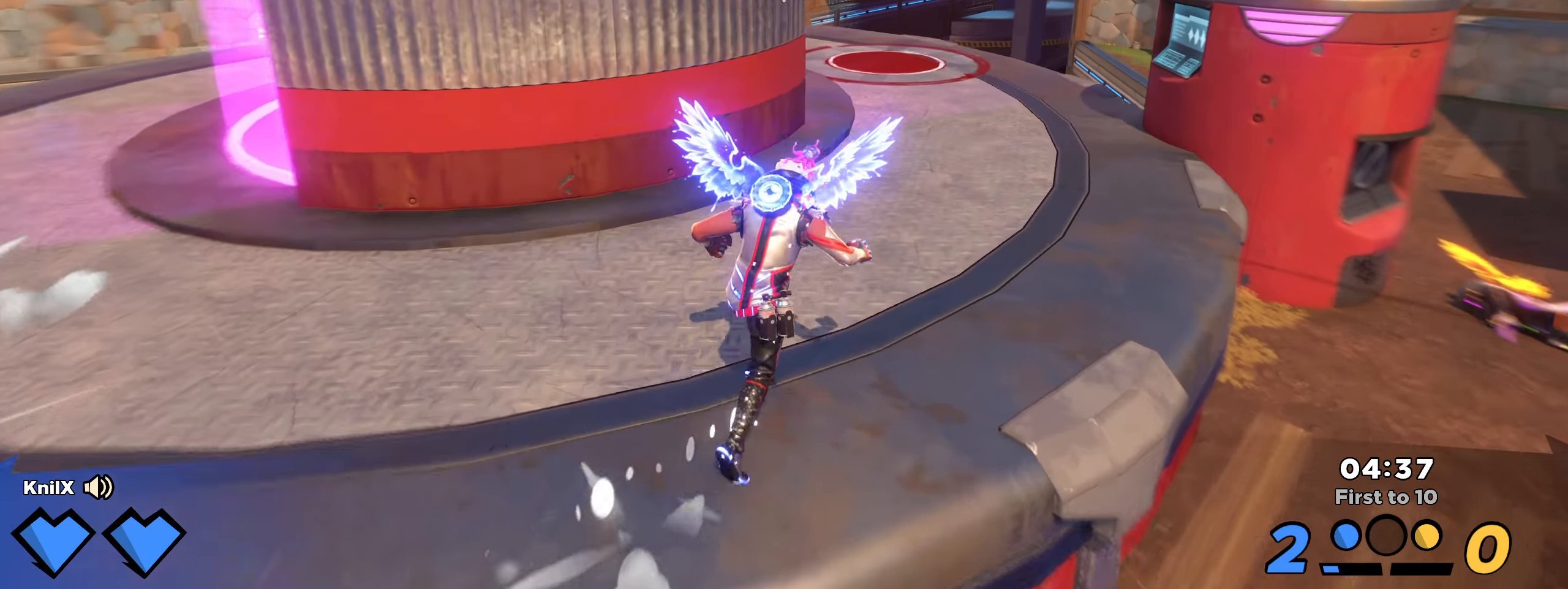
{"keys": ["shift", "w"], "mouse": [], "events": [[125, "shift", "up"], [208, "d", "up"], [233, "shift", "down"], [366, "shift", "up"], [458, "shift", "down"]]}
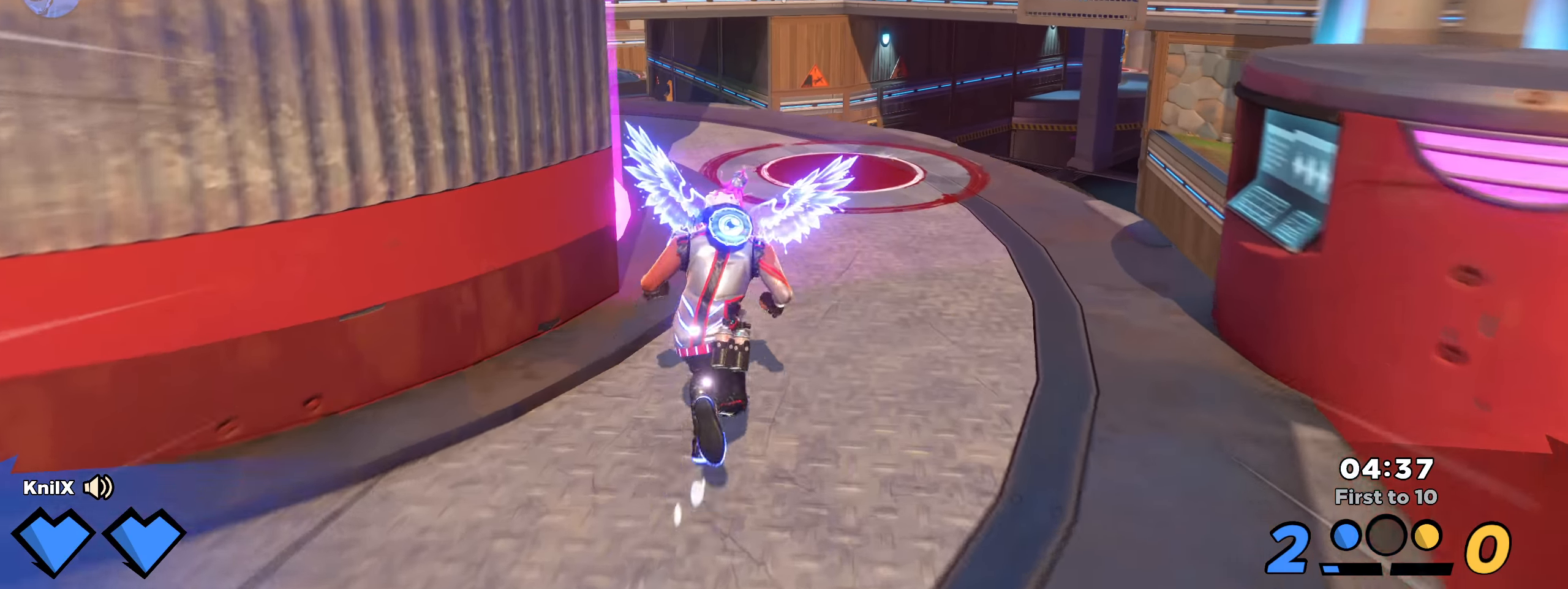
{"keys": ["shift", "w"], "mouse": [], "events": [[50, "shift", "up"], [150, "shift", "down"], [250, "shift", "up"], [366, "d", "down"], [375, "shift", "down"], [400, "d", "up"]]}
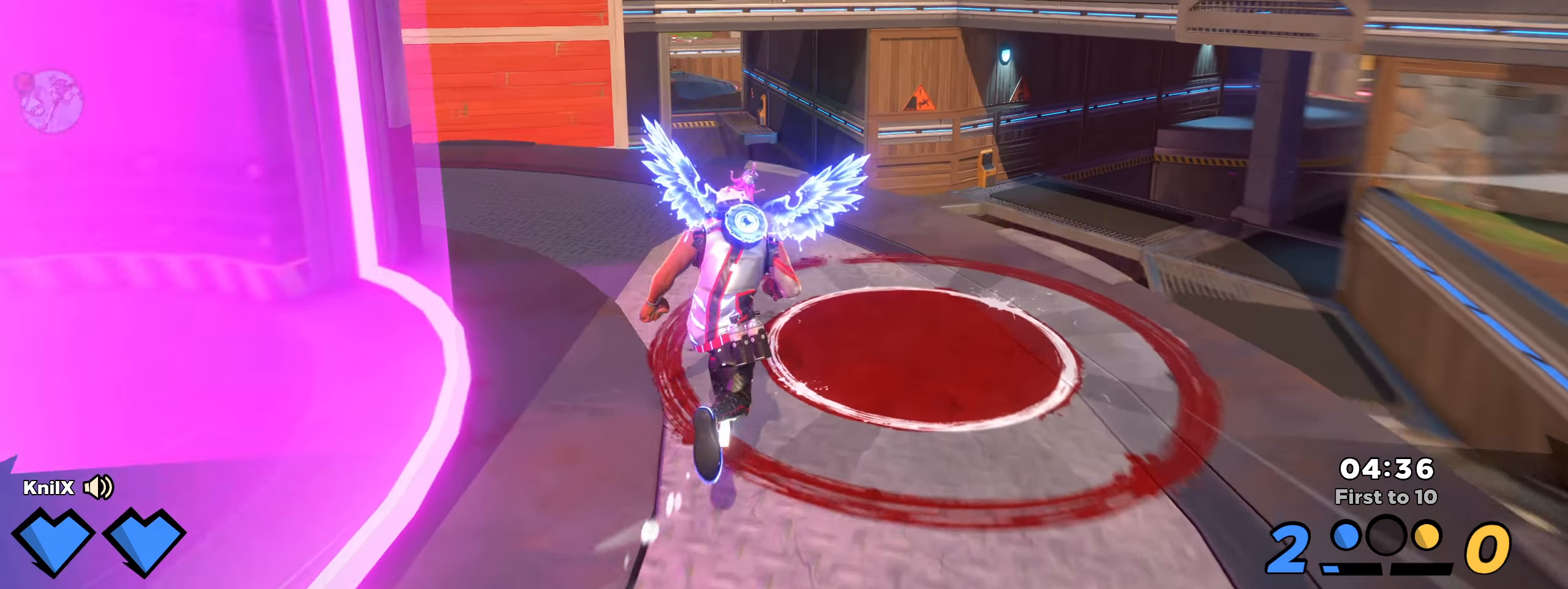
{"keys": ["shift", "w"], "mouse": [], "events": [[41, "d", "down"], [225, "d", "up"], [358, "space", "down"], [500, "space", "up"]]}
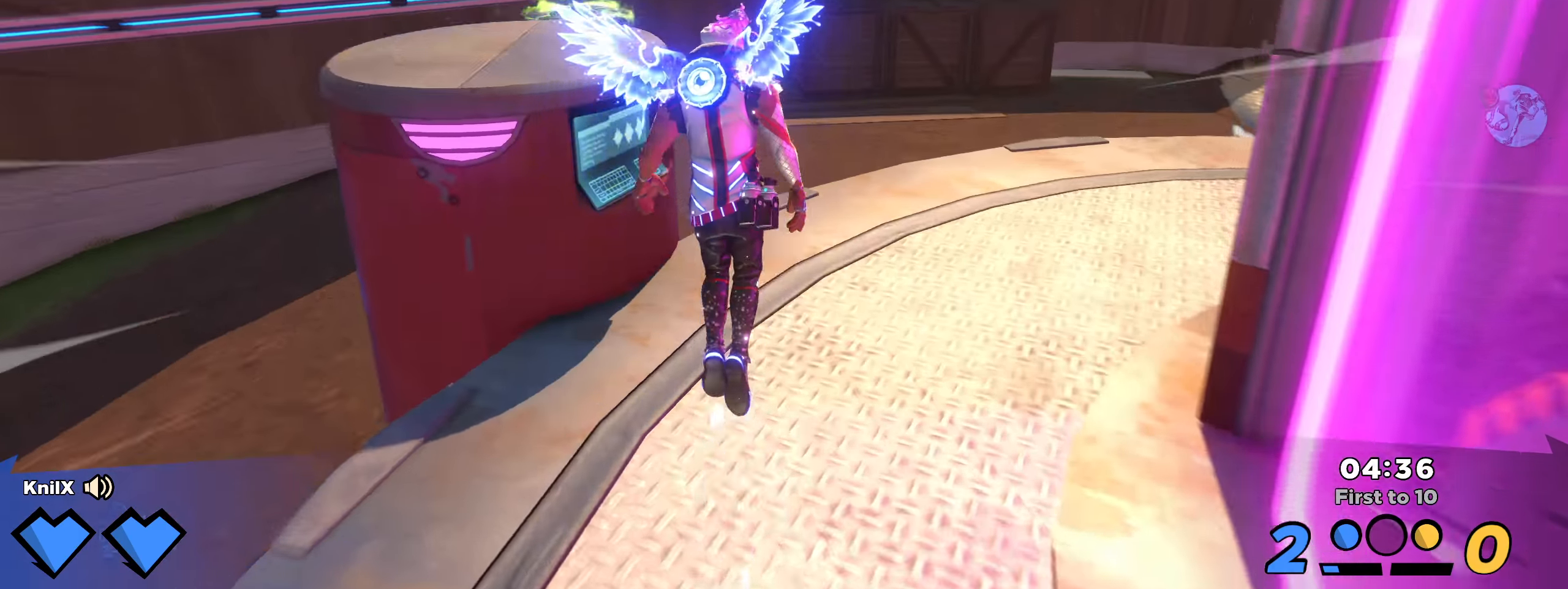
{"keys": ["q", "w"], "mouse": [], "events": [[75, "a", "down"], [283, "q", "down"], [450, "a", "up"], [491, "shift", "up"]]}
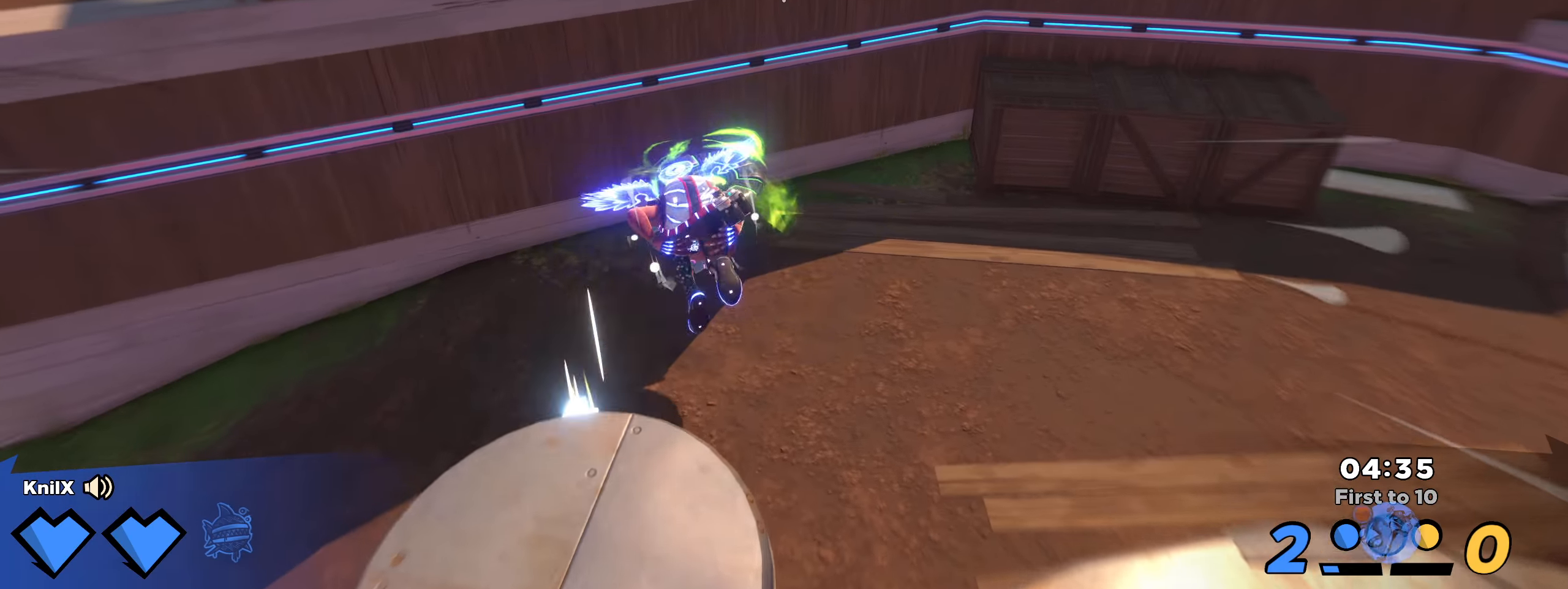
{"keys": ["a", "shift", "w"], "mouse": [], "events": [[8, "q", "up"], [66, "d", "down"], [83, "shift", "down"], [358, "d", "up"], [433, "a", "down"]]}
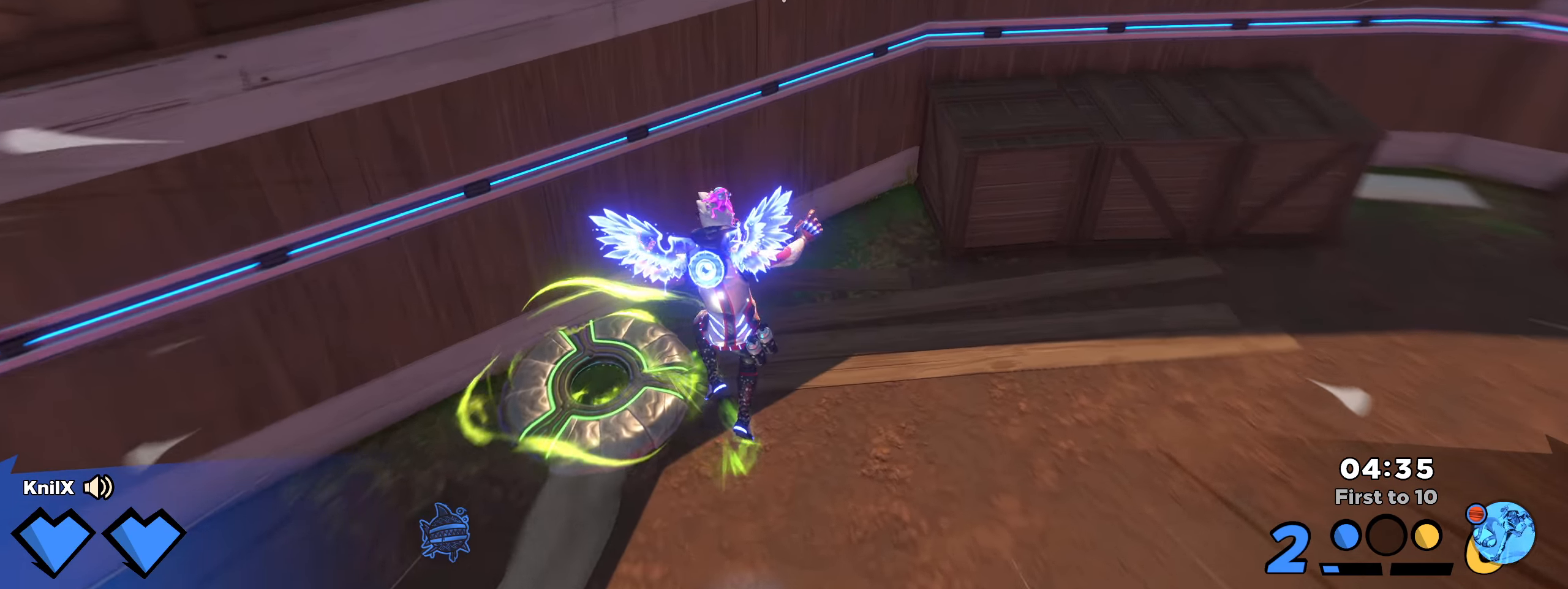
{"keys": ["d", "shift"], "mouse": [], "events": [[25, "shift", "up"], [25, "w", "up"], [75, "s", "down"], [108, "a", "up"], [158, "d", "down"], [191, "s", "up"], [225, "w", "down"], [250, "shift", "down"], [283, "d", "up"], [366, "d", "down"], [416, "shift", "up"], [416, "w", "up"], [450, "shift", "down"]]}
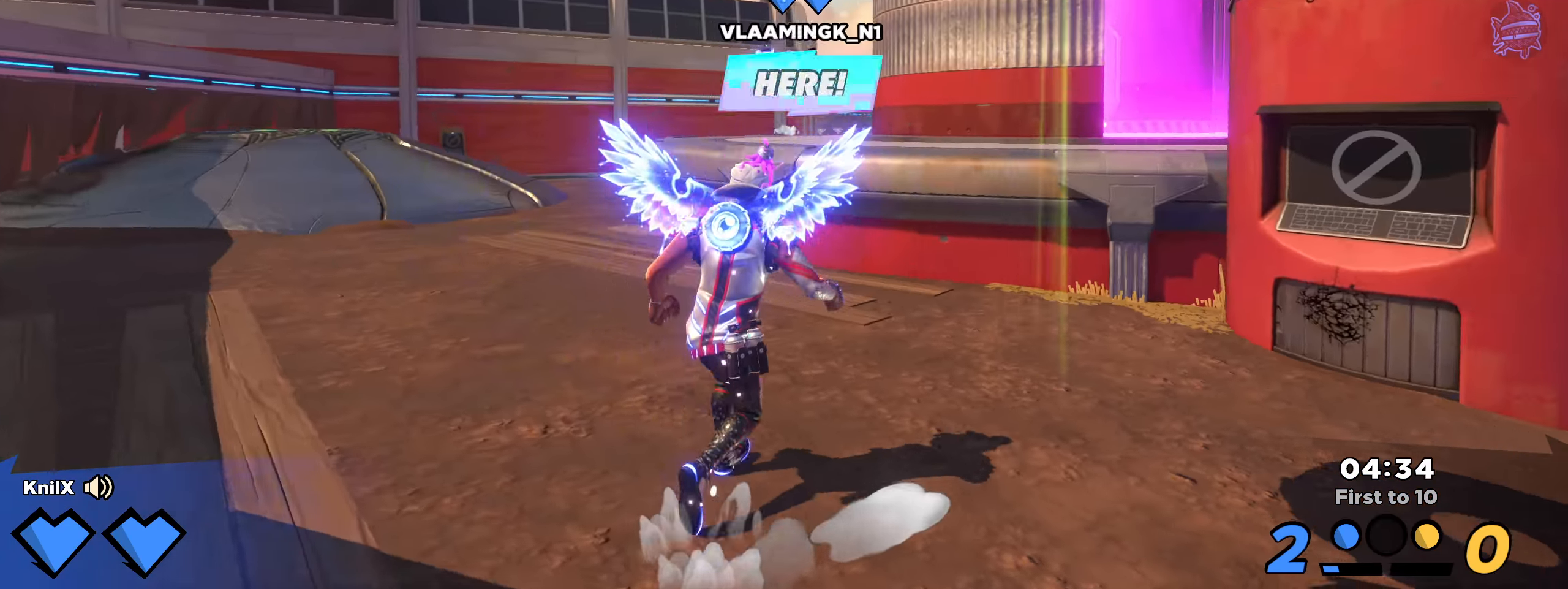
{"keys": ["a"], "mouse": [], "events": [[66, "space", "down"], [125, "e", "down"], [133, "s", "down"], [150, "d", "up"], [167, "shift", "up"], [183, "e", "up"], [208, "space", "up"], [342, "a", "down"], [467, "s", "up"]]}
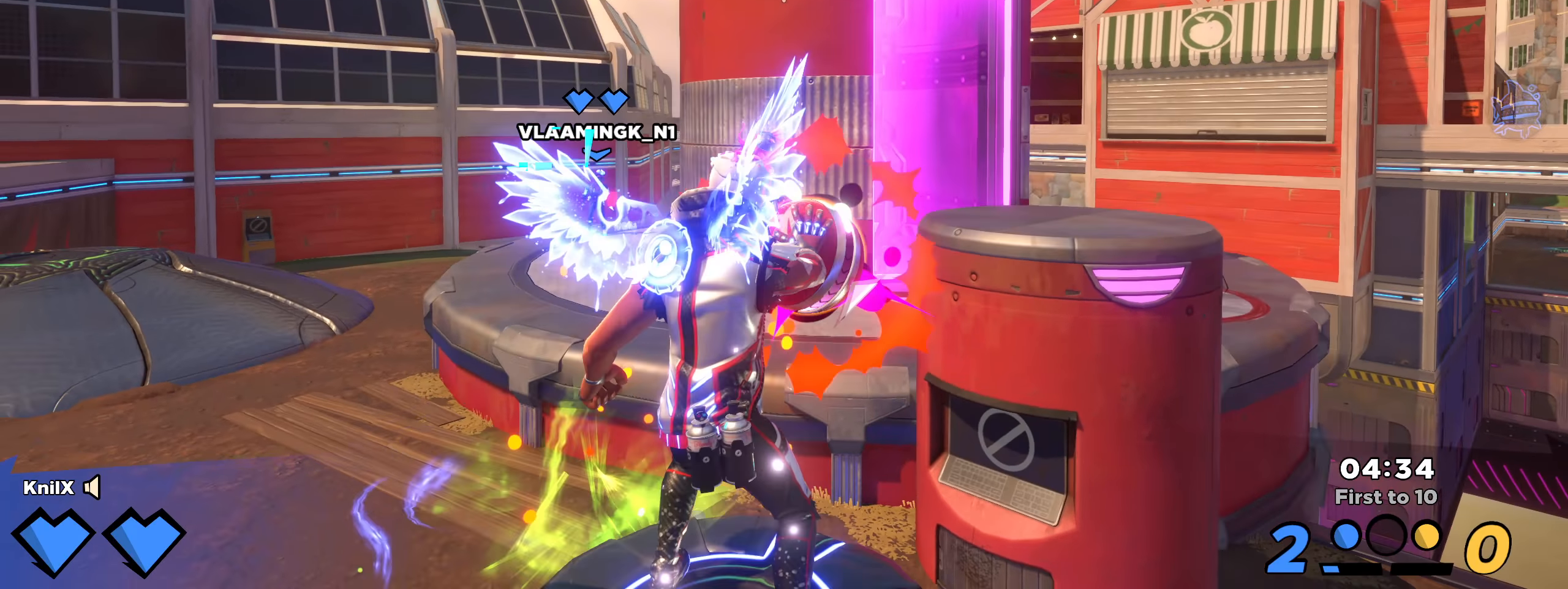
{"keys": ["w"], "mouse": ["left"], "events": [[25, "shift", "down"], [42, "w", "down"], [100, "a", "up"], [358, "mouse_left", "down"], [450, "shift", "up"]]}
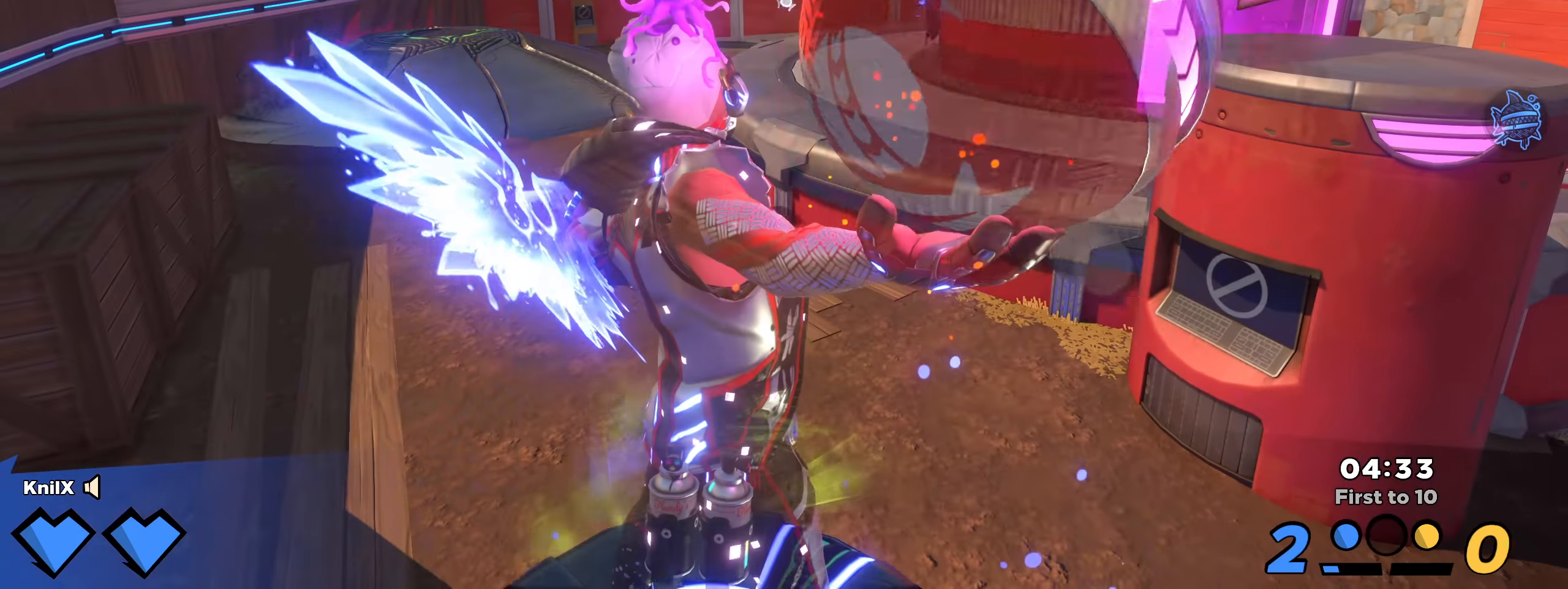
{"keys": ["w"], "mouse": ["left"], "events": []}
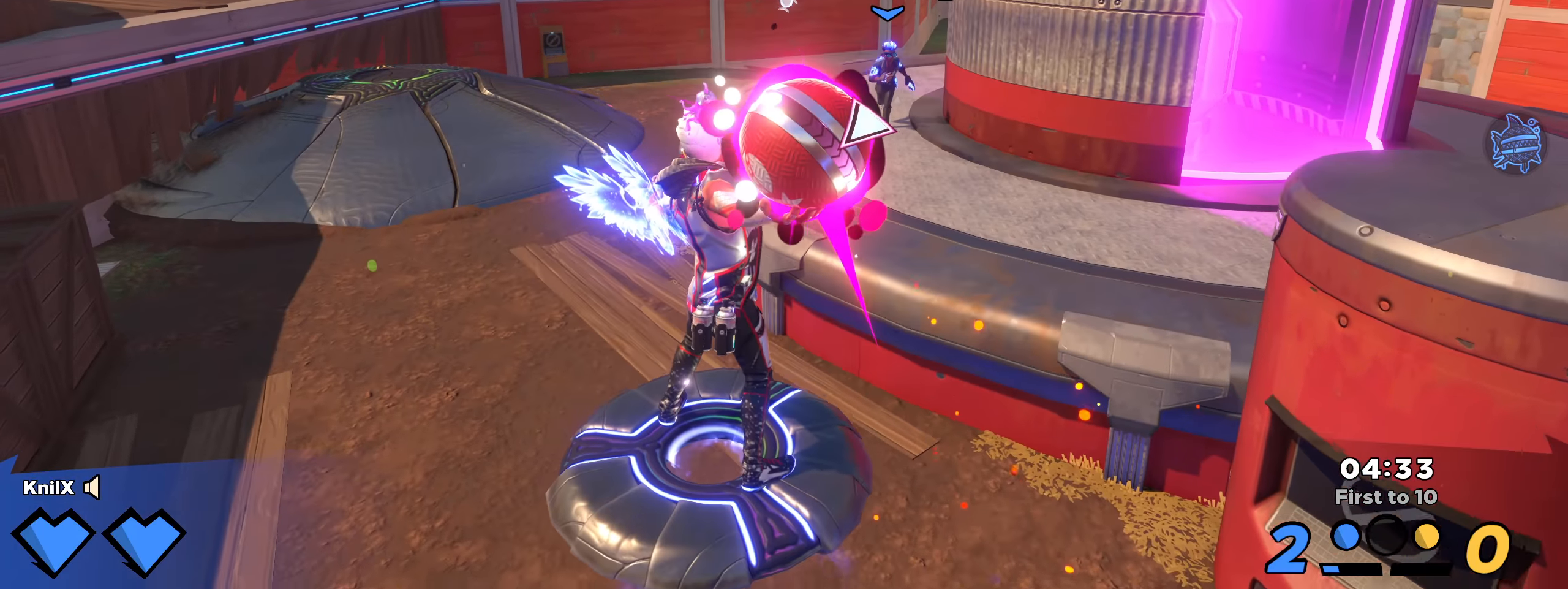
{"keys": ["w"], "mouse": [], "events": [[167, "mouse_left", "up"], [292, "mouse_left", "down"], [425, "mouse_left", "up"]]}
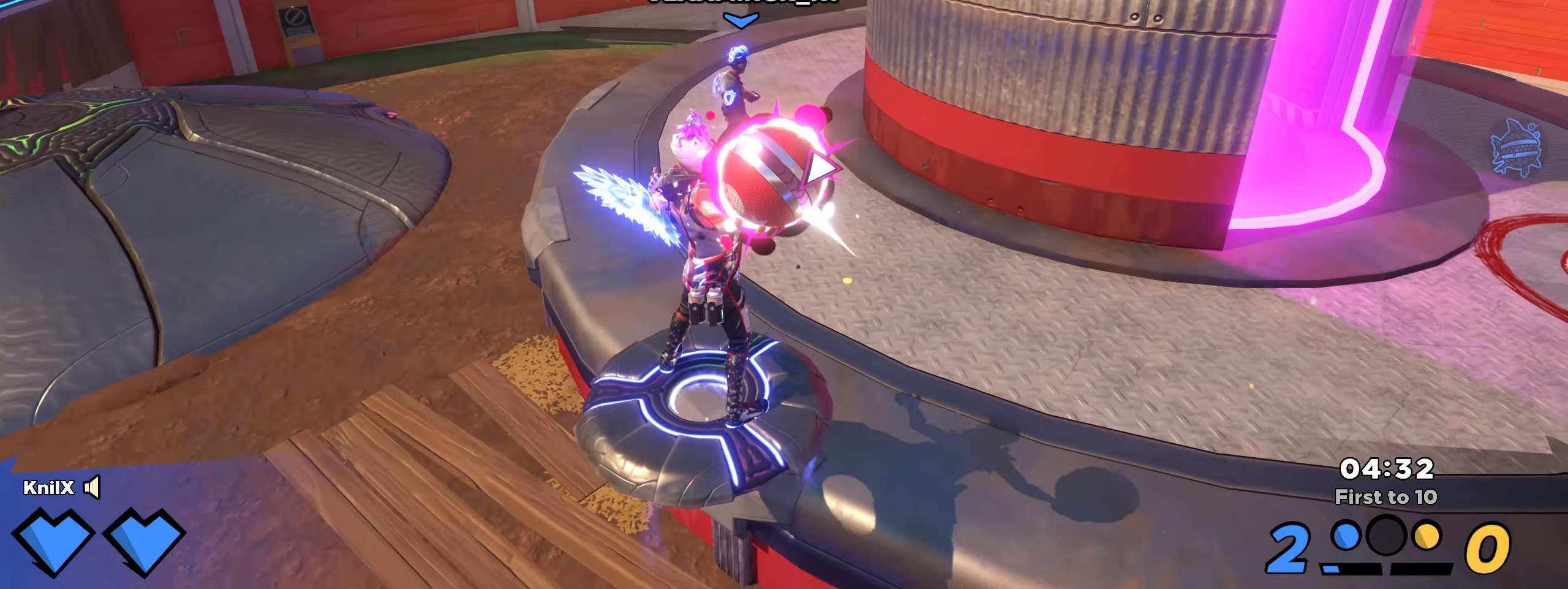
{"keys": ["w"], "mouse": ["left"], "events": [[33, "a", "down"], [58, "mouse_left", "down"], [400, "a", "up"]]}
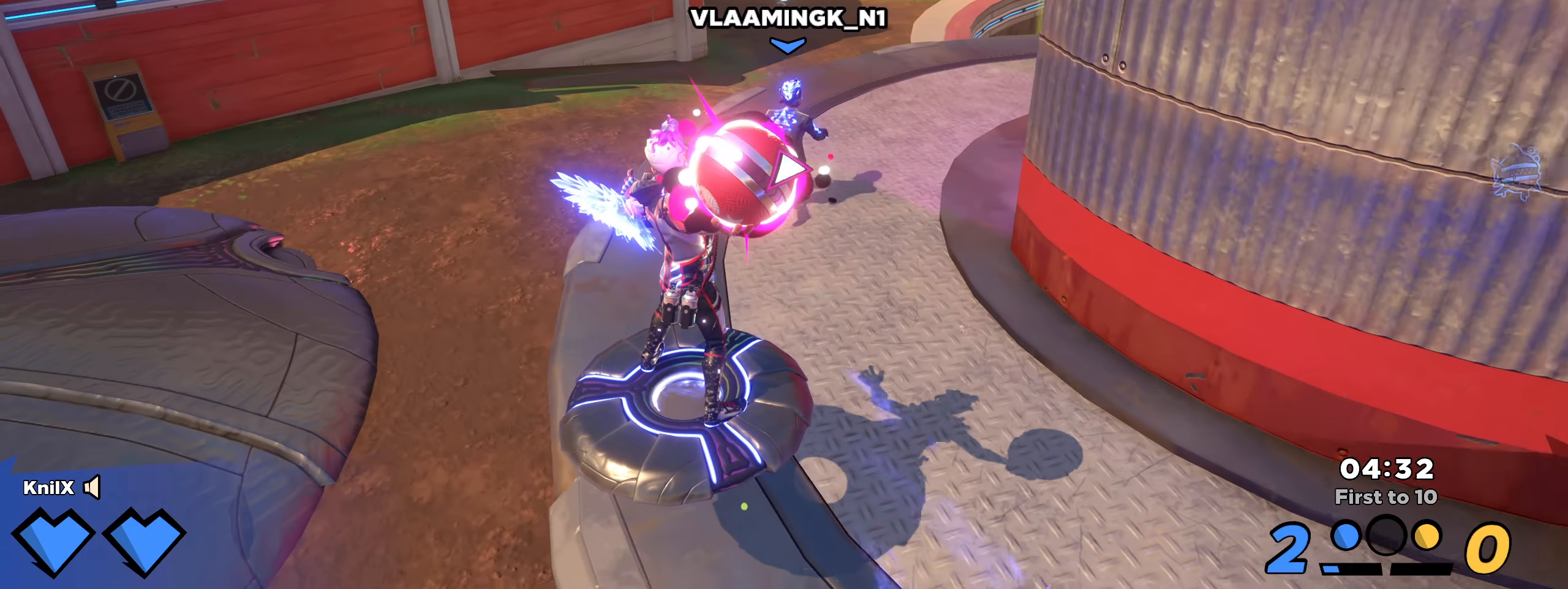
{"keys": ["w"], "mouse": ["left"], "events": []}